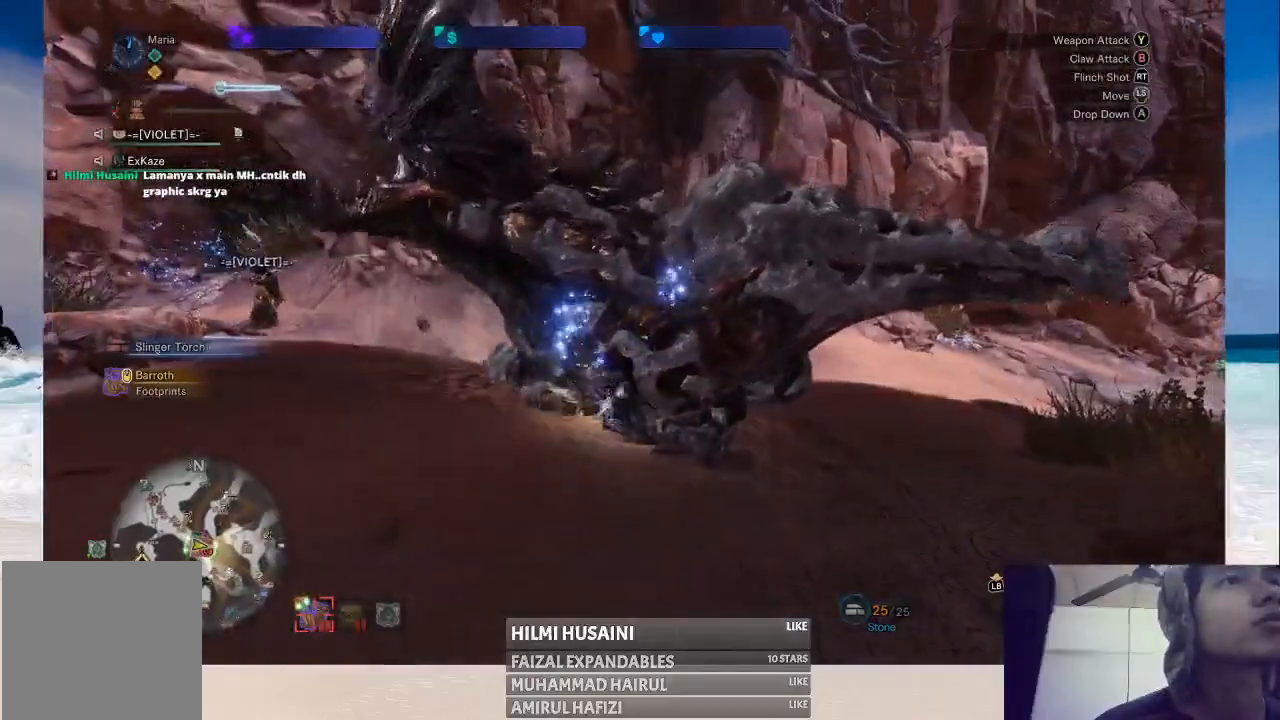
Gameplay with a controller (Xbox layout); each line is a JSON object with the inputs held at the frame after it. "events" lists button and stick changes between this image and that frame as [ms after this image, input, new state], when the widget could be followed in between. Not read: L1 L3 R1 R3.
{"buttons": [], "left_stick": "up-left", "right_stick": "center", "events": []}
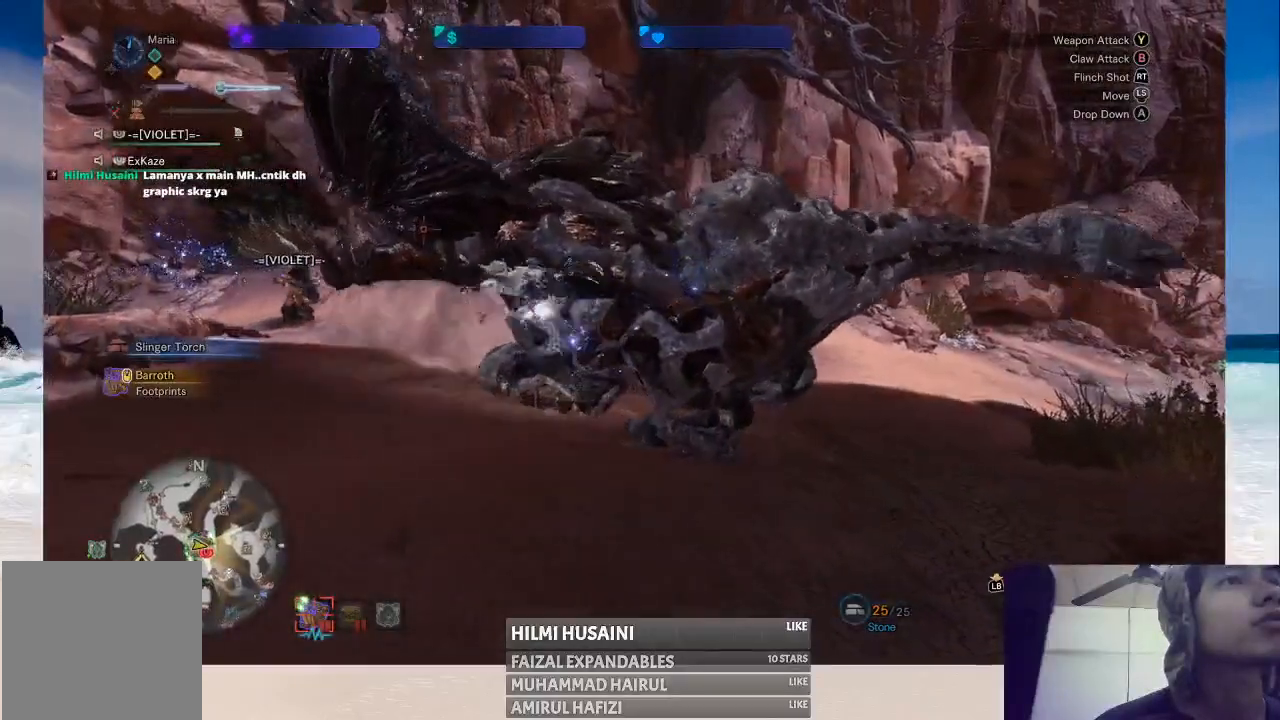
{"buttons": ["R2"], "left_stick": "center", "right_stick": "center", "events": [[417, "R2", "down"], [417, "left_stick", "center"]]}
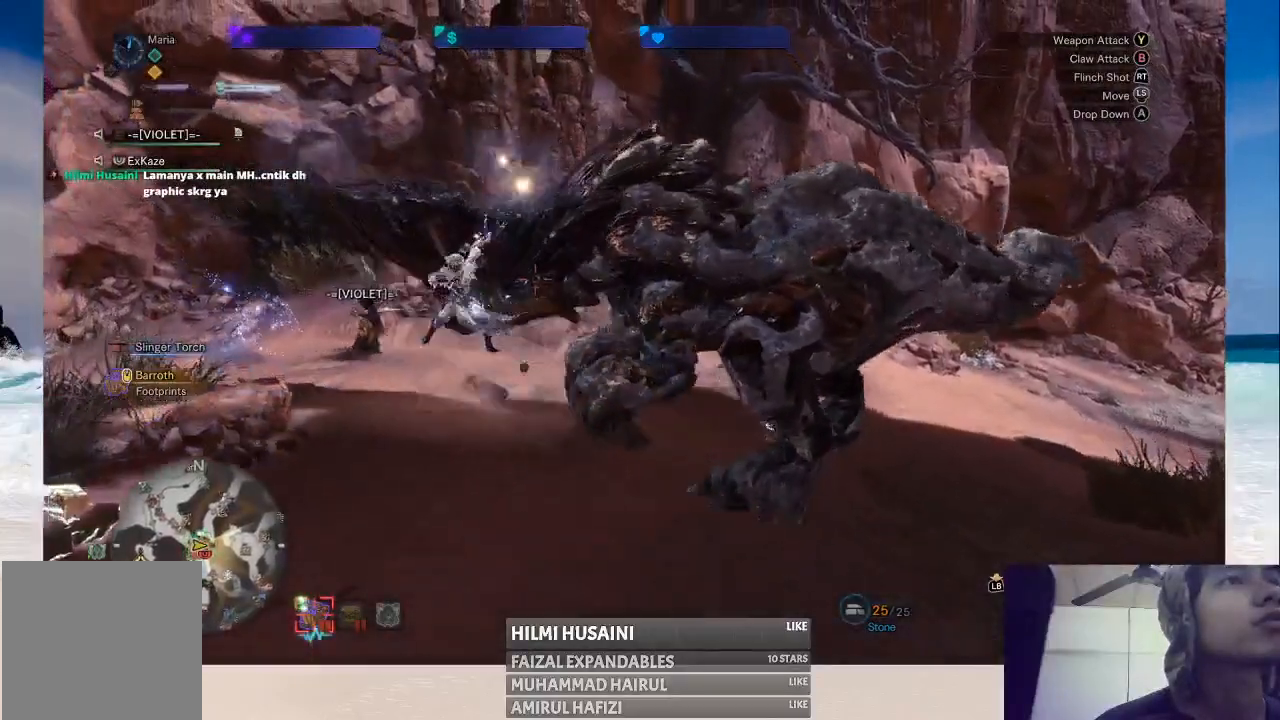
{"buttons": ["R2"], "left_stick": "center", "right_stick": "center", "events": [[100, "R2", "up"], [167, "R2", "down"], [317, "R2", "up"], [367, "R2", "down"]]}
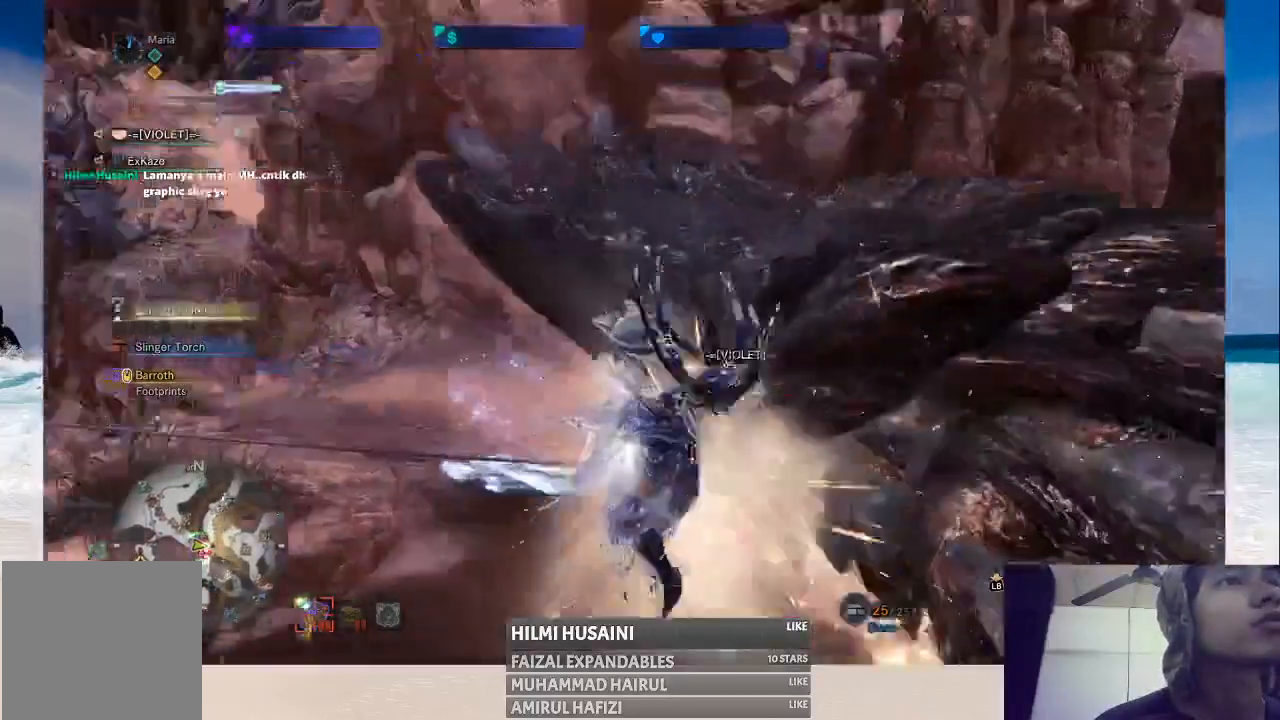
{"buttons": [], "left_stick": "center", "right_stick": "center", "events": [[217, "R2", "up"]]}
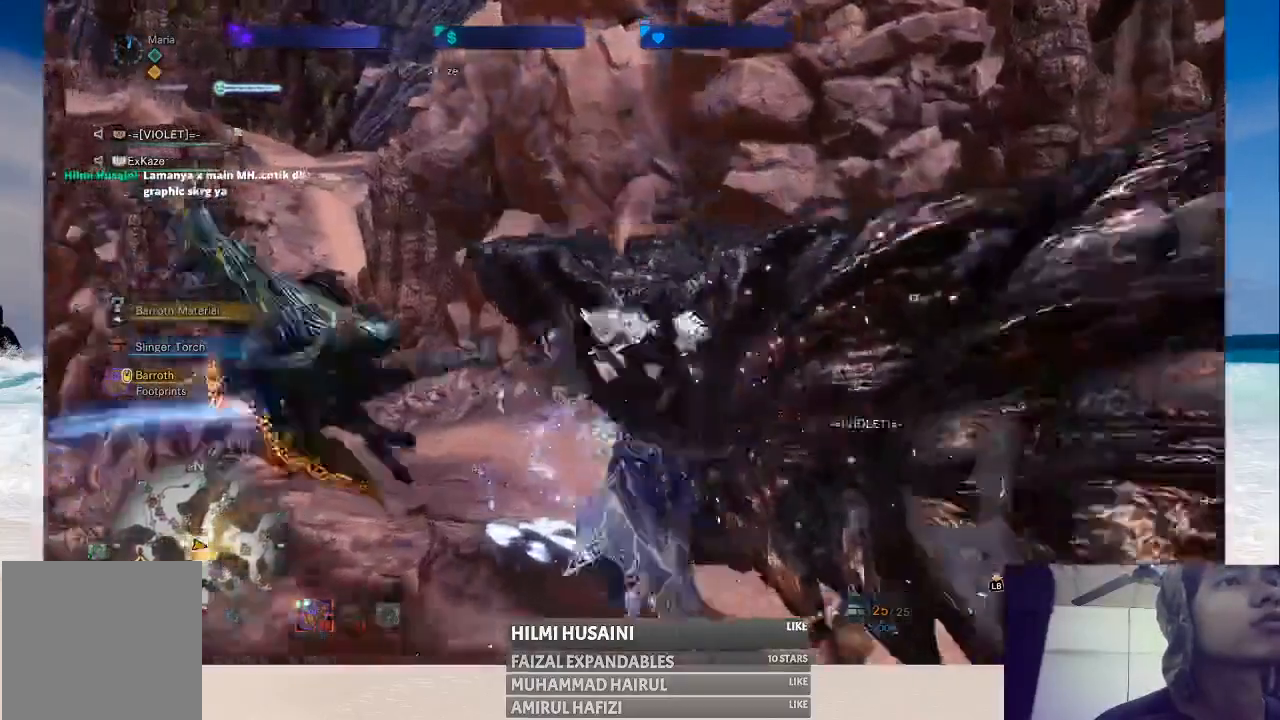
{"buttons": [], "left_stick": "center", "right_stick": "center", "events": []}
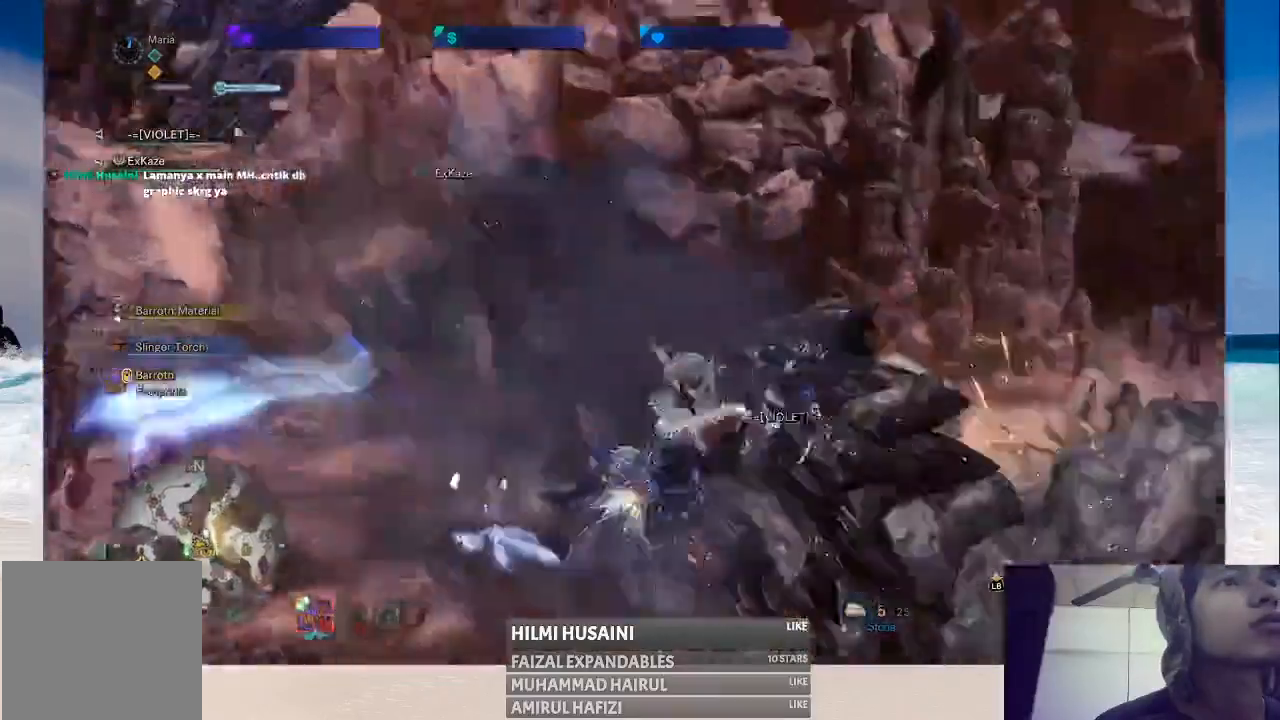
{"buttons": [], "left_stick": "center", "right_stick": "center", "events": []}
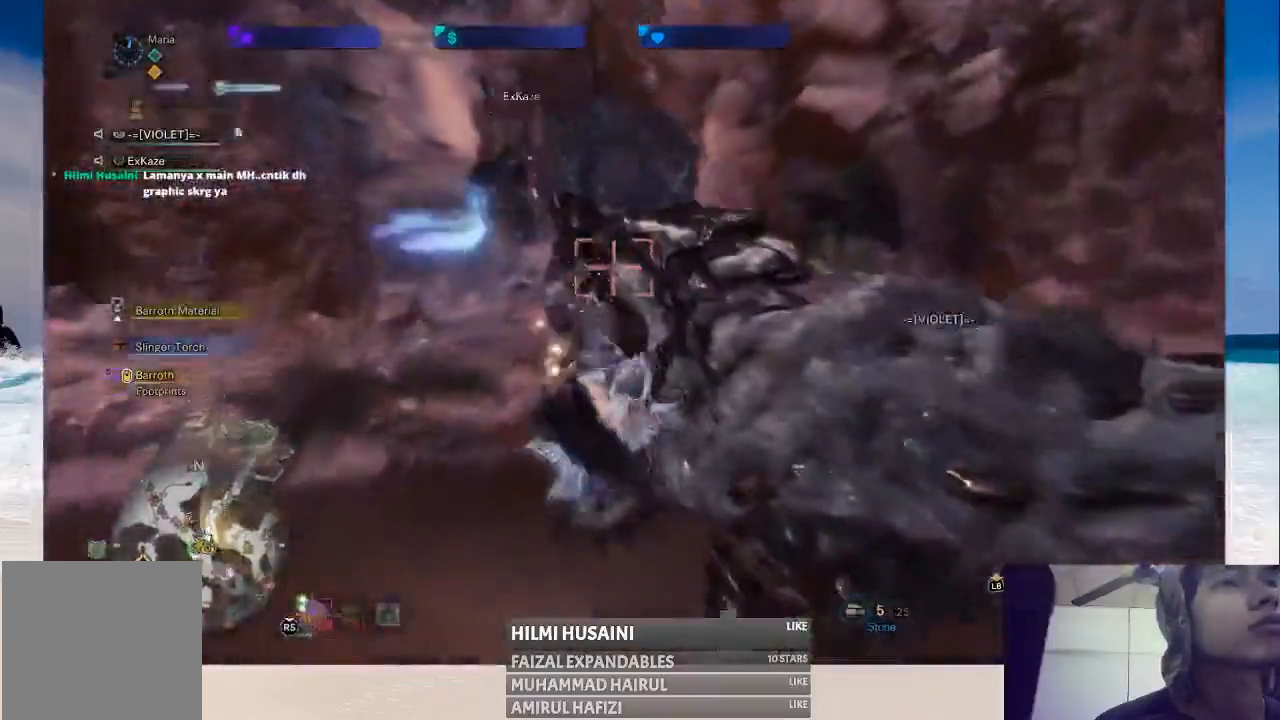
{"buttons": [], "left_stick": "left", "right_stick": "center", "events": [[433, "left_stick", "left"]]}
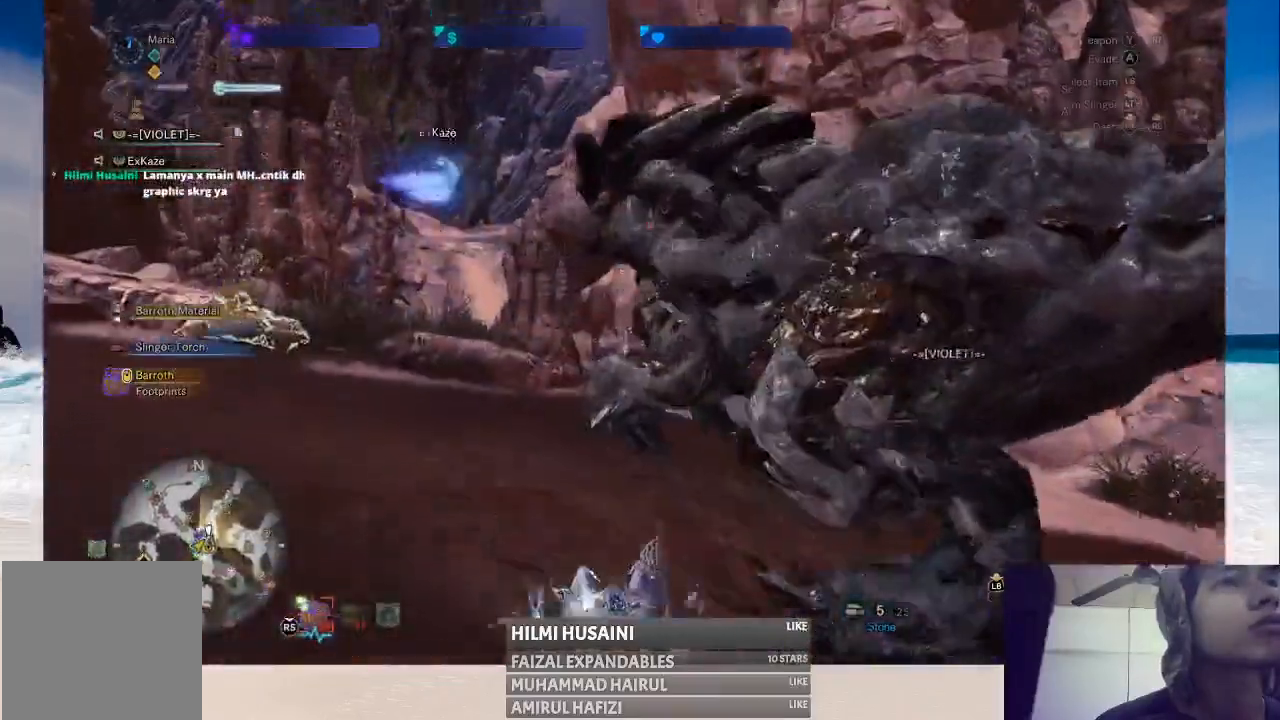
{"buttons": [], "left_stick": "left", "right_stick": "left", "events": [[433, "right_stick", "left"]]}
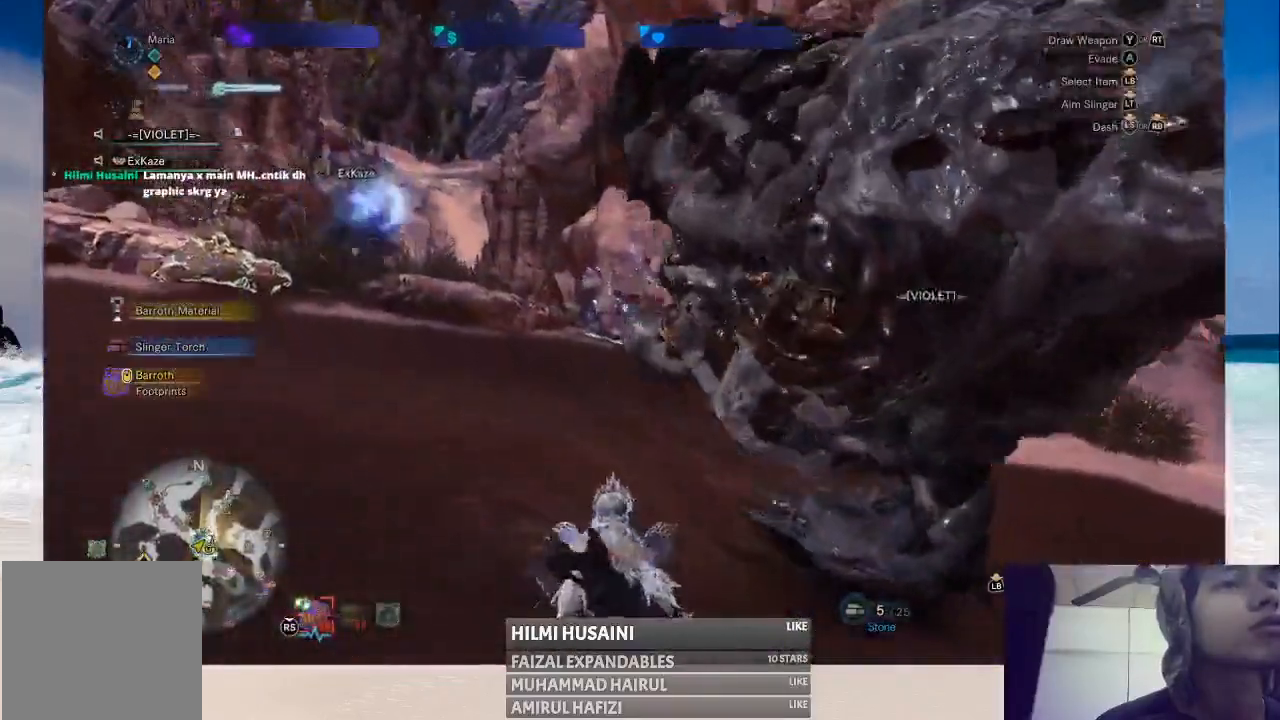
{"buttons": [], "left_stick": "left", "right_stick": "center", "events": [[167, "right_stick", "center"], [333, "A", "down"], [433, "A", "up"]]}
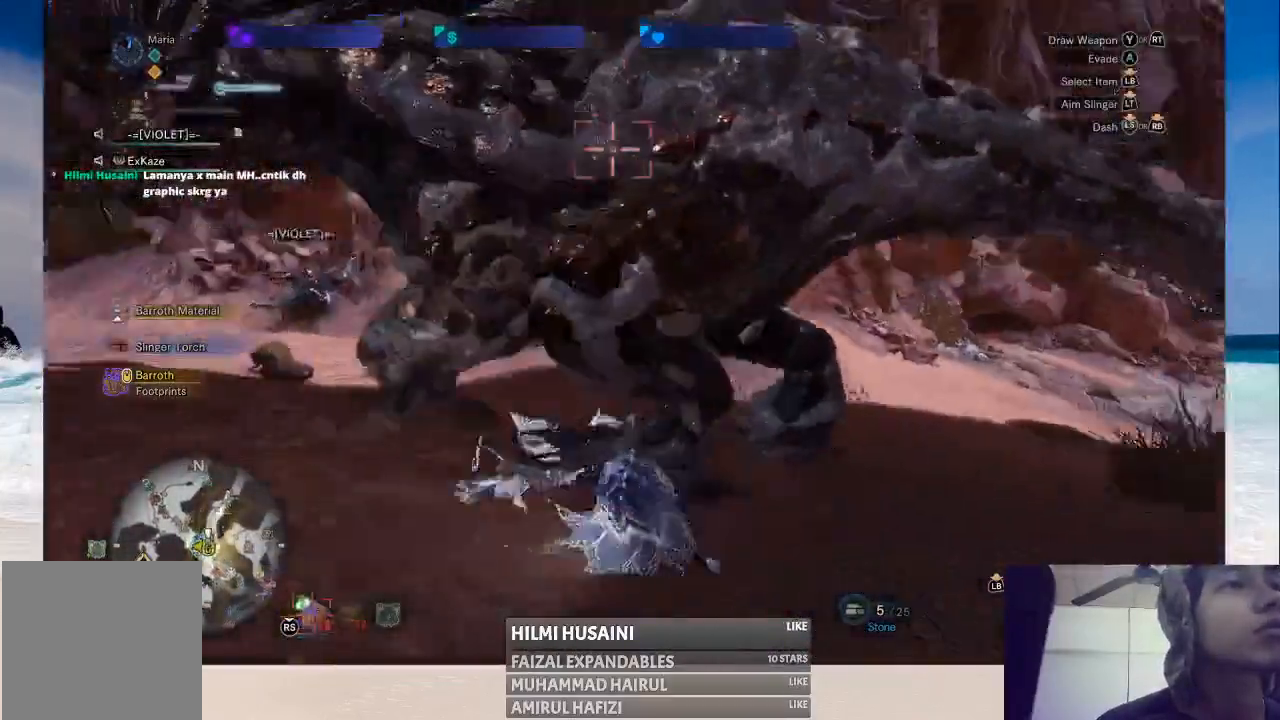
{"buttons": ["A"], "left_stick": "down-left", "right_stick": "center", "events": [[17, "A", "down"], [83, "A", "up"], [167, "A", "down"], [233, "A", "up"], [317, "A", "down"], [317, "left_stick", "down-left"], [400, "A", "up"], [500, "A", "down"]]}
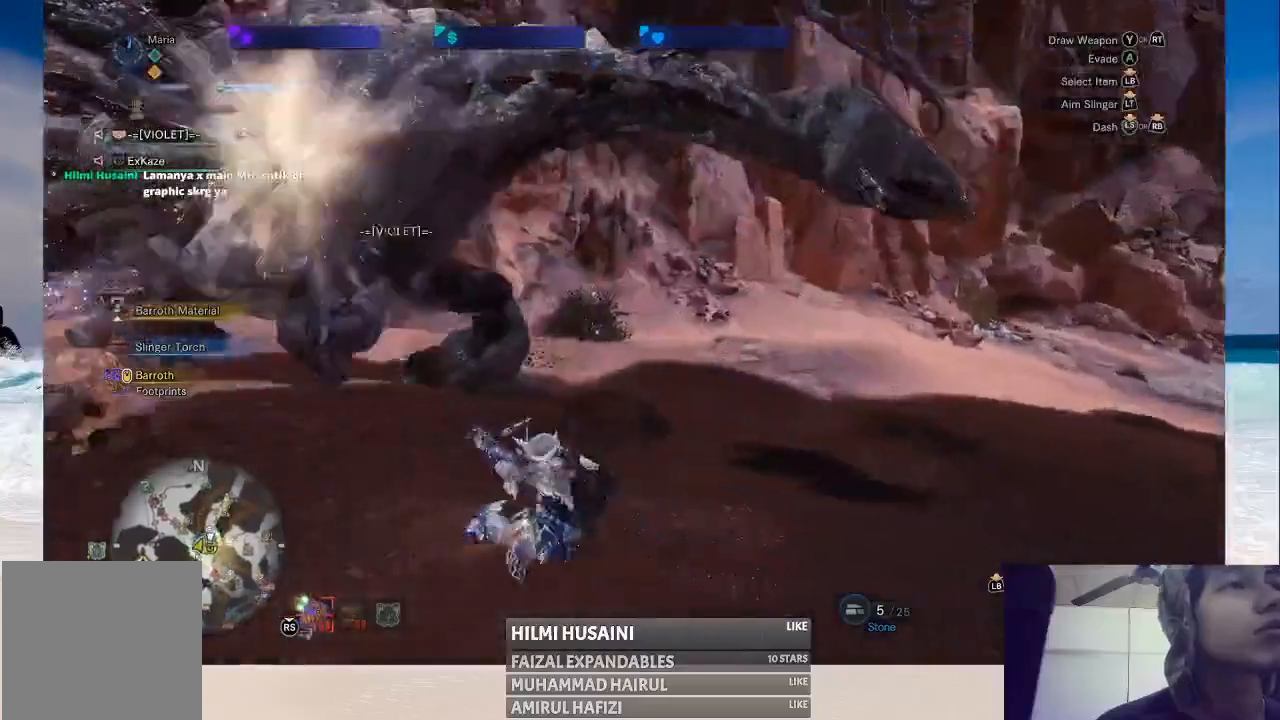
{"buttons": [], "left_stick": "down", "right_stick": "center", "events": [[33, "left_stick", "down"], [50, "A", "up"]]}
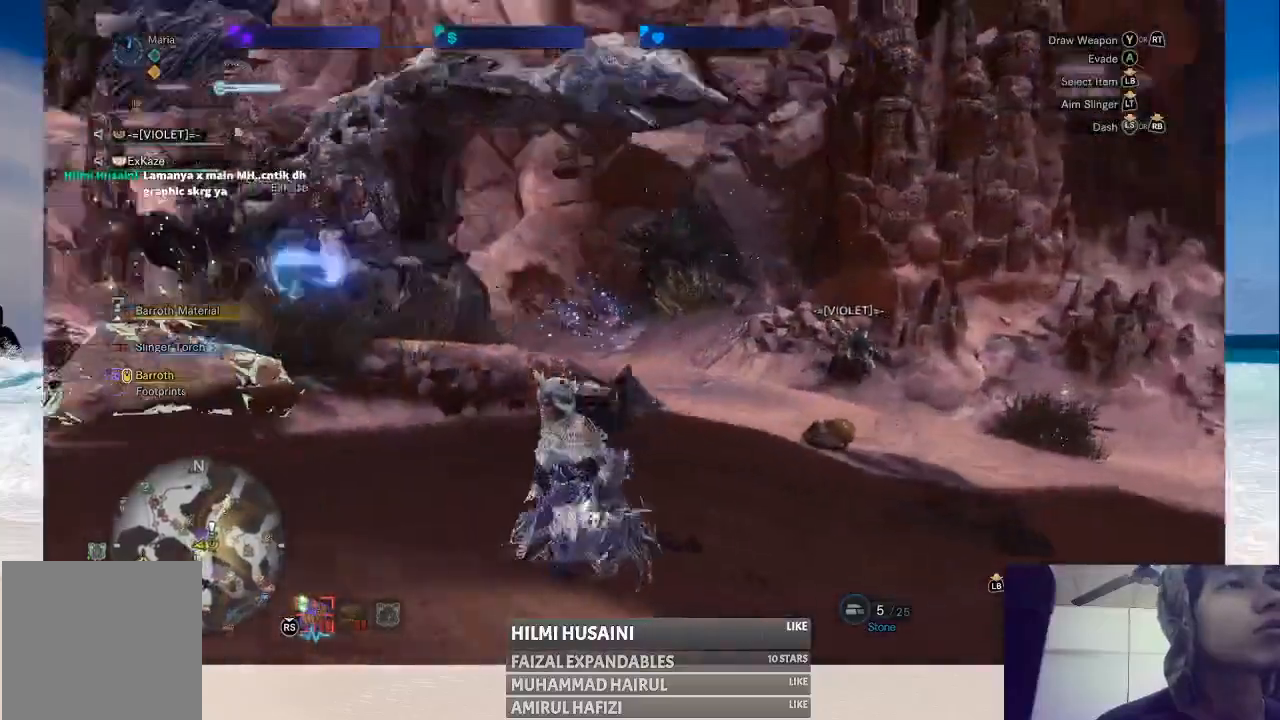
{"buttons": [], "left_stick": "right", "right_stick": "center", "events": [[167, "left_stick", "right"]]}
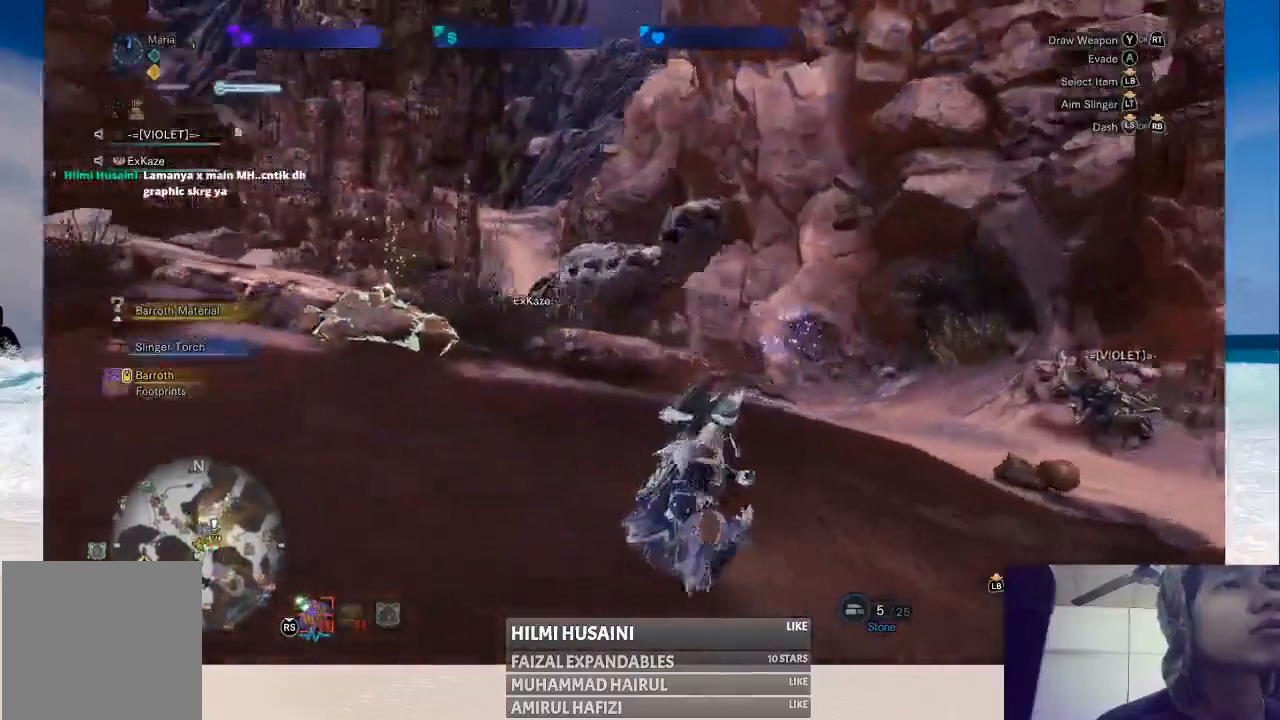
{"buttons": [], "left_stick": "up-right", "right_stick": "center", "events": [[217, "right_stick", "right"], [483, "left_stick", "up-right"], [483, "right_stick", "center"]]}
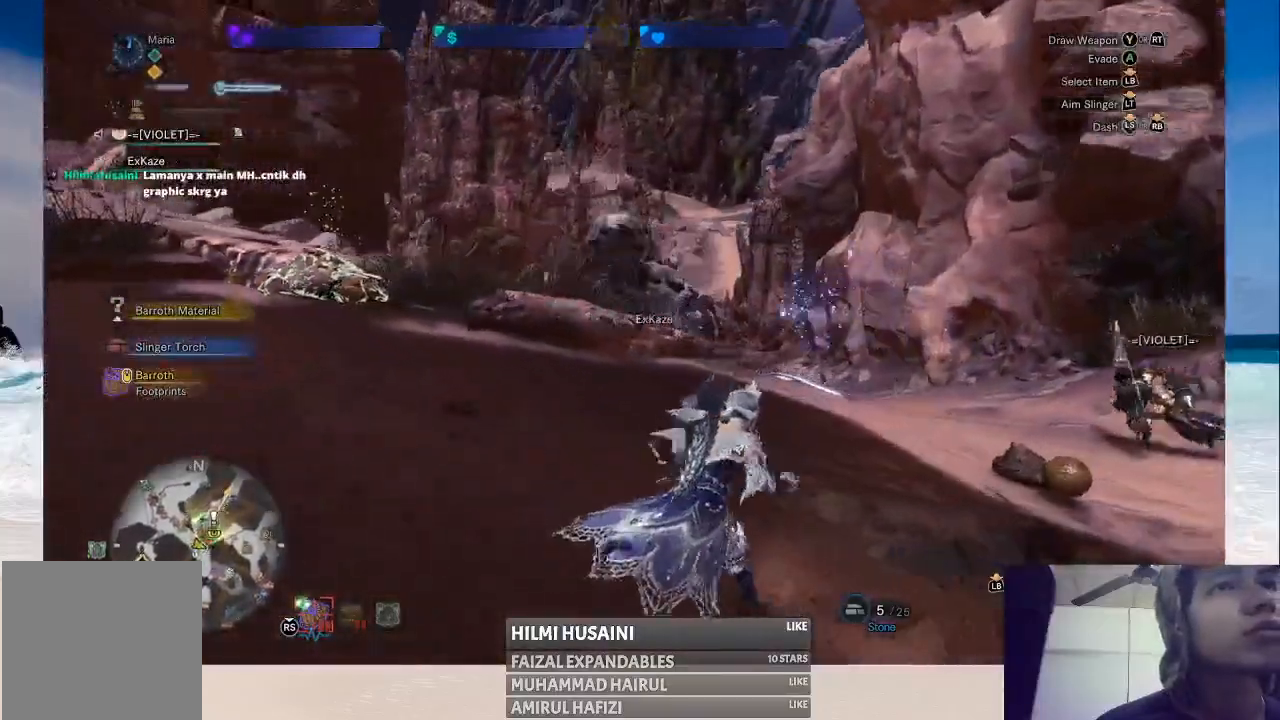
{"buttons": ["B"], "left_stick": "up-right", "right_stick": "center", "events": [[200, "B", "down"], [267, "B", "up"], [350, "B", "down"], [417, "B", "up"], [483, "B", "down"]]}
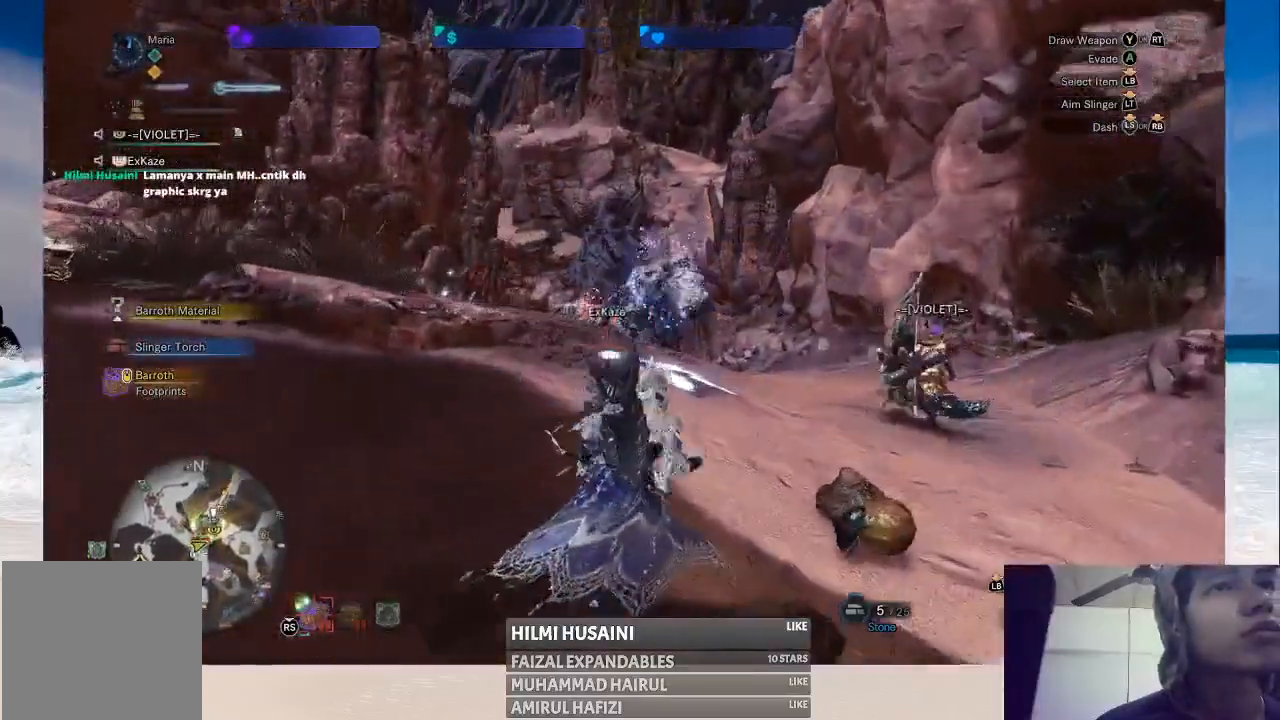
{"buttons": ["B"], "left_stick": "up-right", "right_stick": "center", "events": [[67, "B", "up"], [150, "B", "down"], [233, "B", "up"], [317, "B", "down"], [383, "B", "up"], [467, "B", "down"]]}
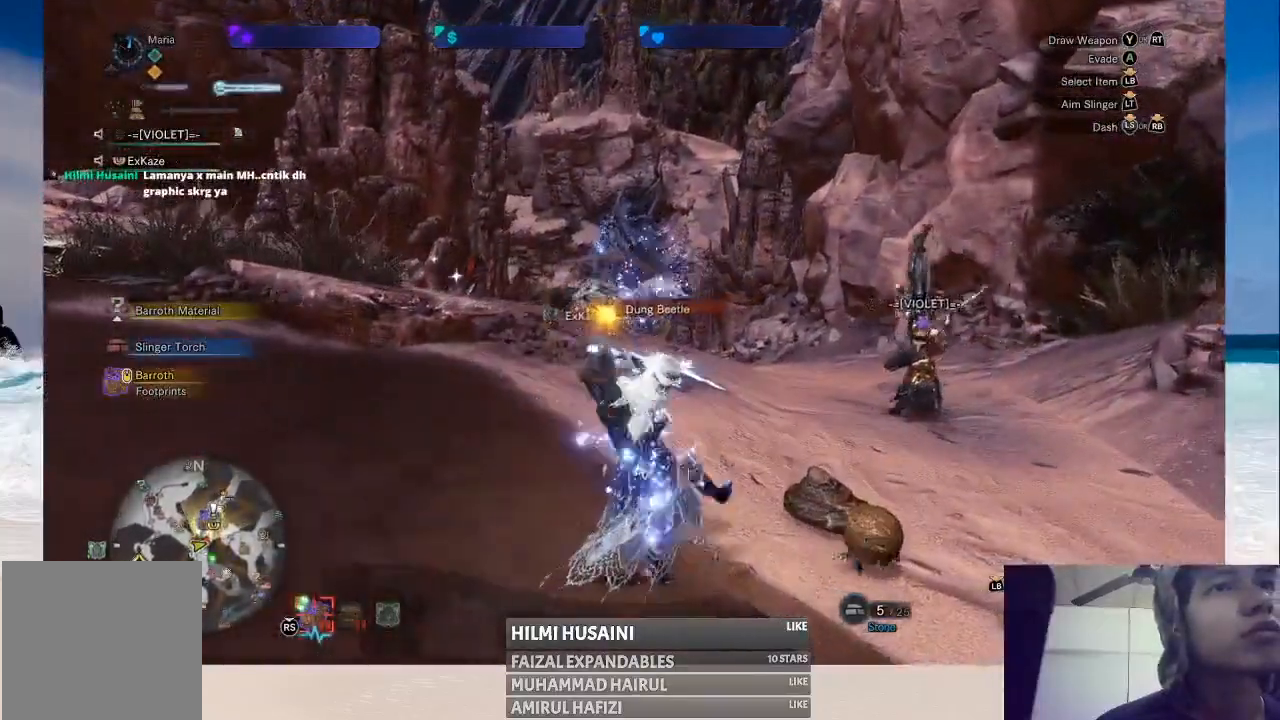
{"buttons": [], "left_stick": "up-left", "right_stick": "center", "events": [[67, "B", "up"], [150, "B", "down"], [200, "B", "up"], [217, "left_stick", "up"], [317, "left_stick", "up-left"]]}
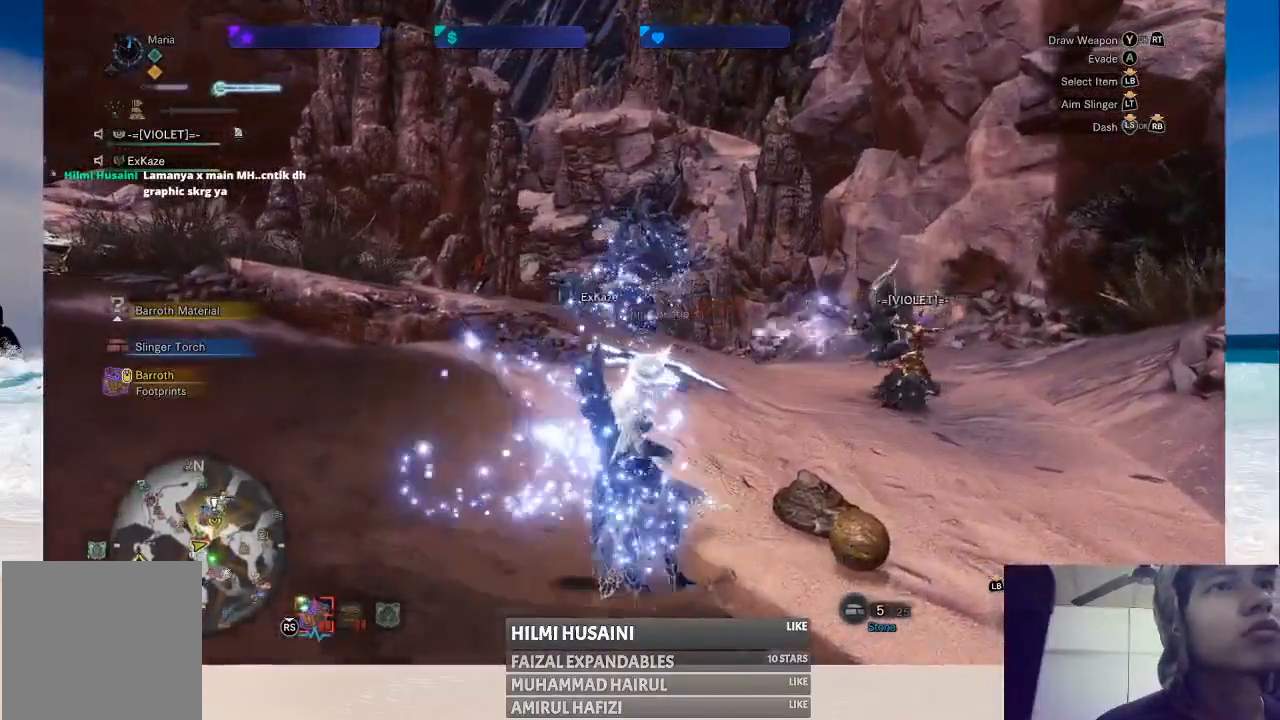
{"buttons": [], "left_stick": "up-left", "right_stick": "center", "events": [[217, "A", "down"], [317, "A", "up"], [383, "A", "down"], [450, "A", "up"]]}
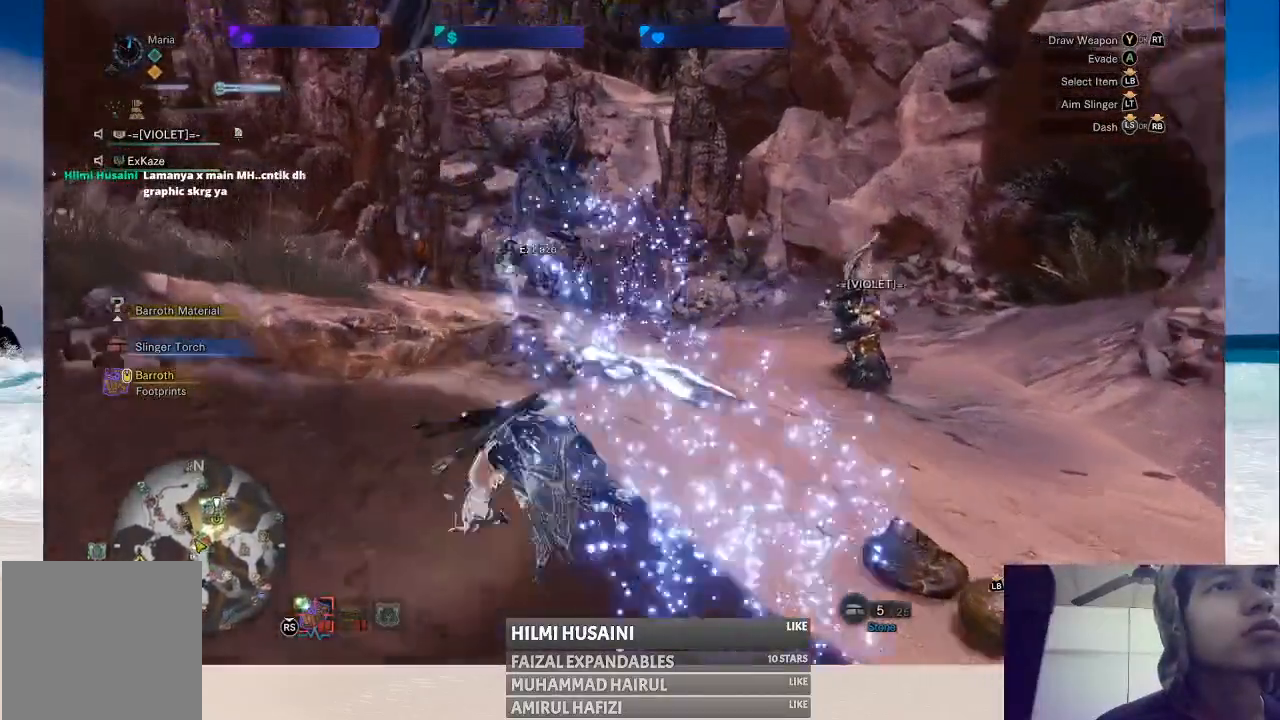
{"buttons": [], "left_stick": "up-left", "right_stick": "center", "events": [[17, "A", "down"], [133, "A", "up"]]}
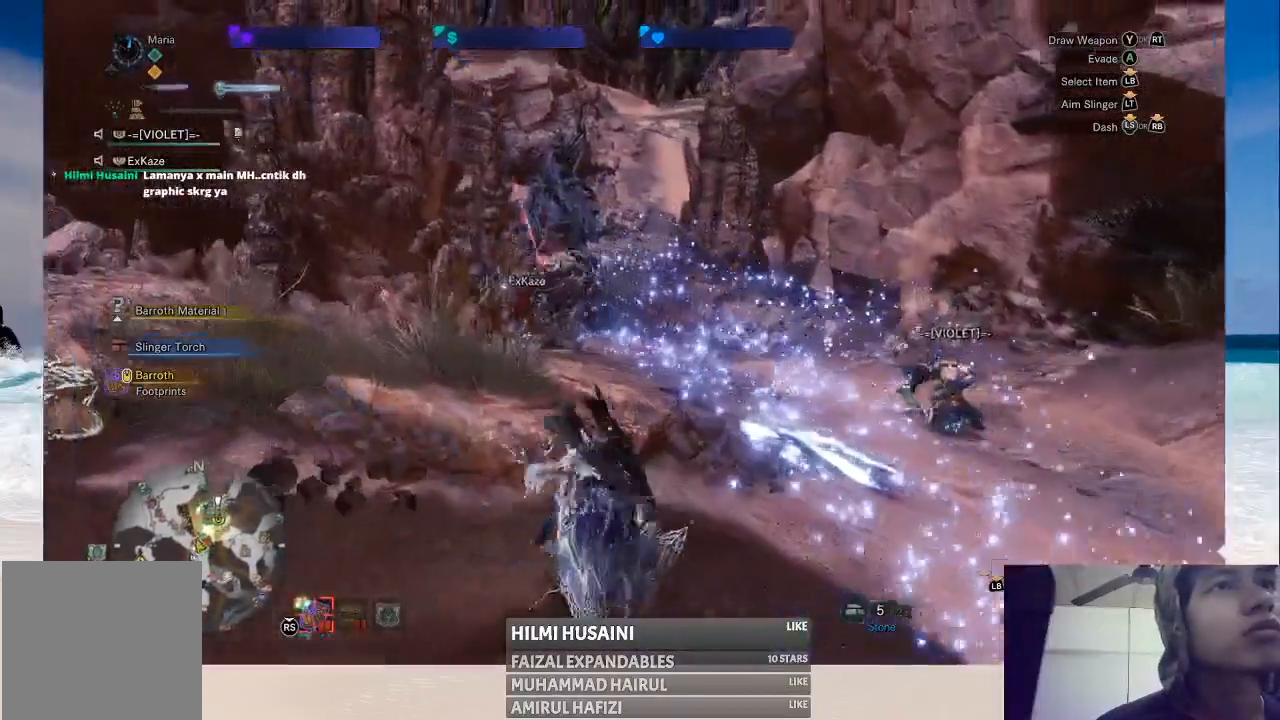
{"buttons": [], "left_stick": "up-left", "right_stick": "center", "events": [[50, "left_stick", "up"], [467, "left_stick", "up-left"]]}
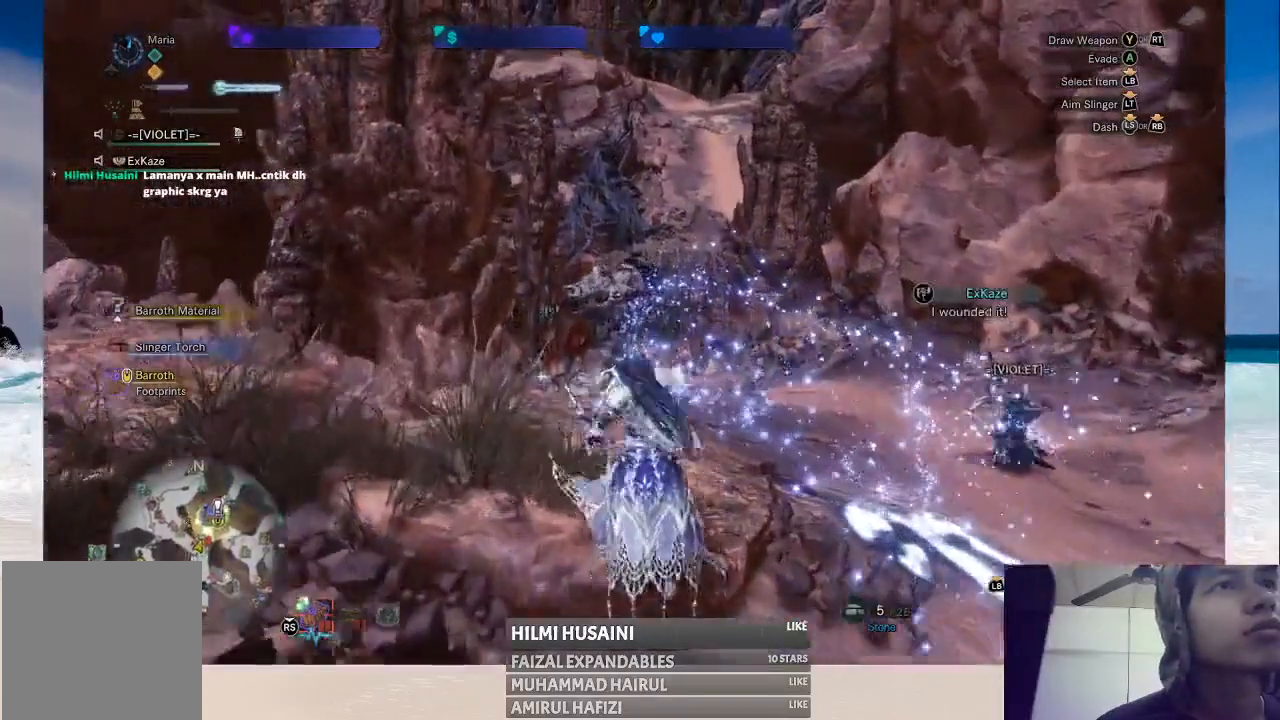
{"buttons": [], "left_stick": "up-left", "right_stick": "center", "events": []}
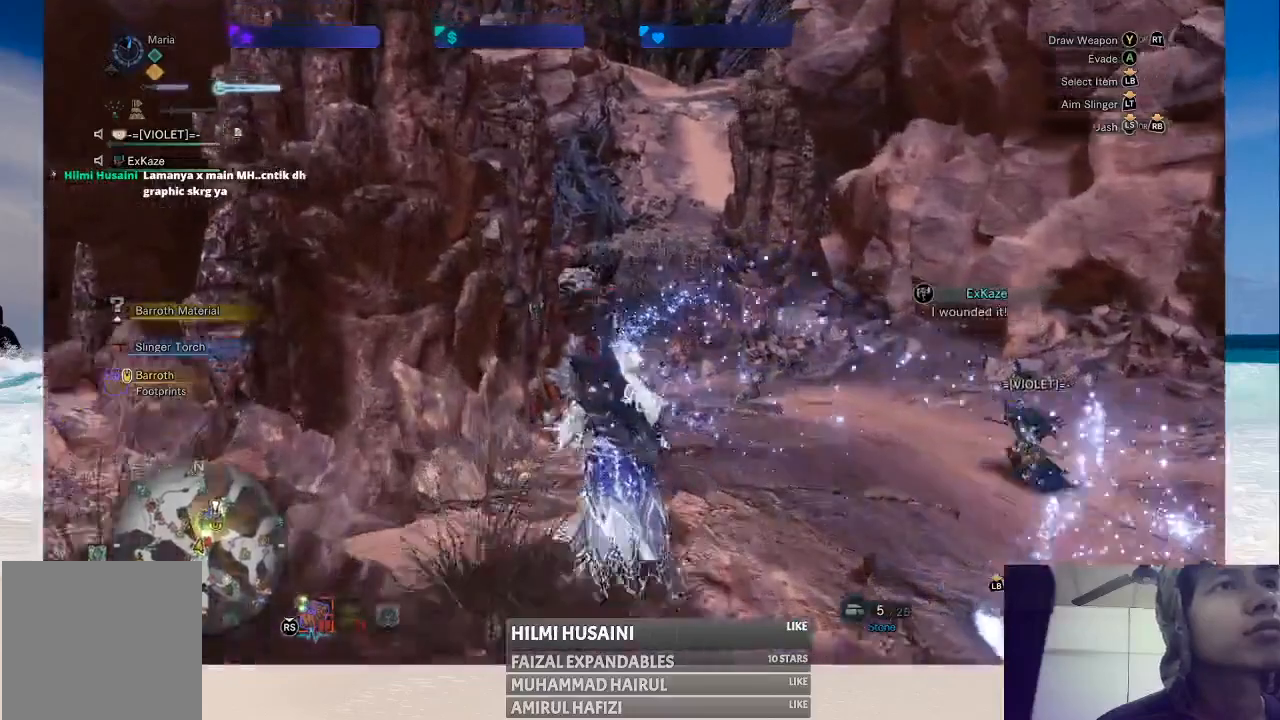
{"buttons": ["B"], "left_stick": "up", "right_stick": "center", "events": [[100, "left_stick", "up"], [483, "B", "down"]]}
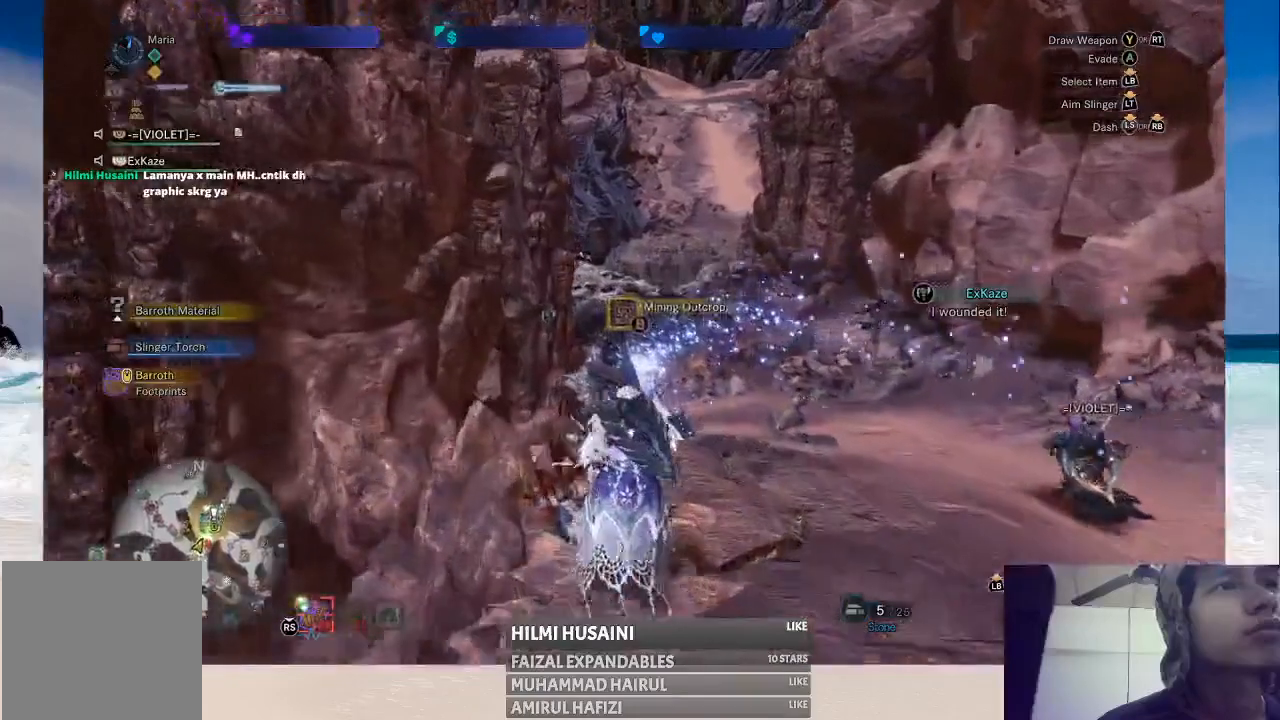
{"buttons": ["B"], "left_stick": "center", "right_stick": "center", "events": [[67, "B", "up"], [150, "B", "down"], [233, "B", "up"], [233, "left_stick", "center"], [300, "B", "down"], [400, "B", "up"], [467, "B", "down"]]}
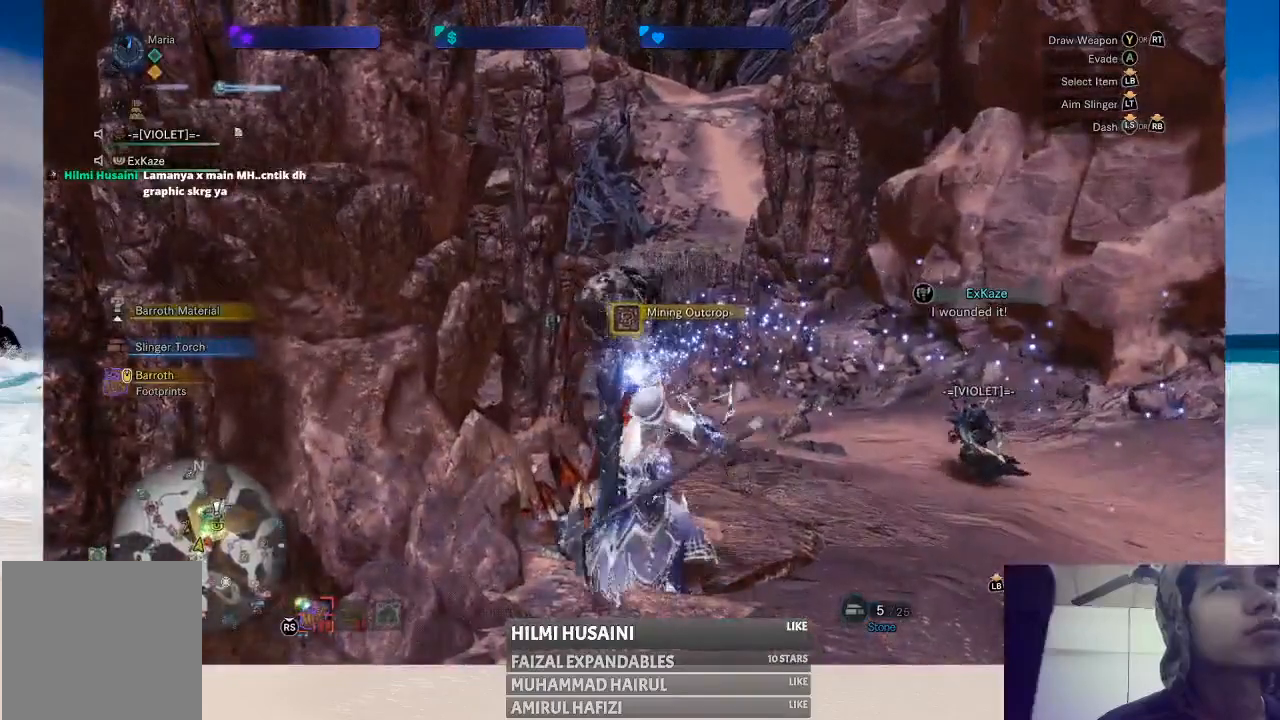
{"buttons": ["B"], "left_stick": "center", "right_stick": "center", "events": [[50, "B", "up"], [133, "B", "down"], [217, "B", "up"], [283, "B", "down"], [383, "B", "up"], [450, "B", "down"]]}
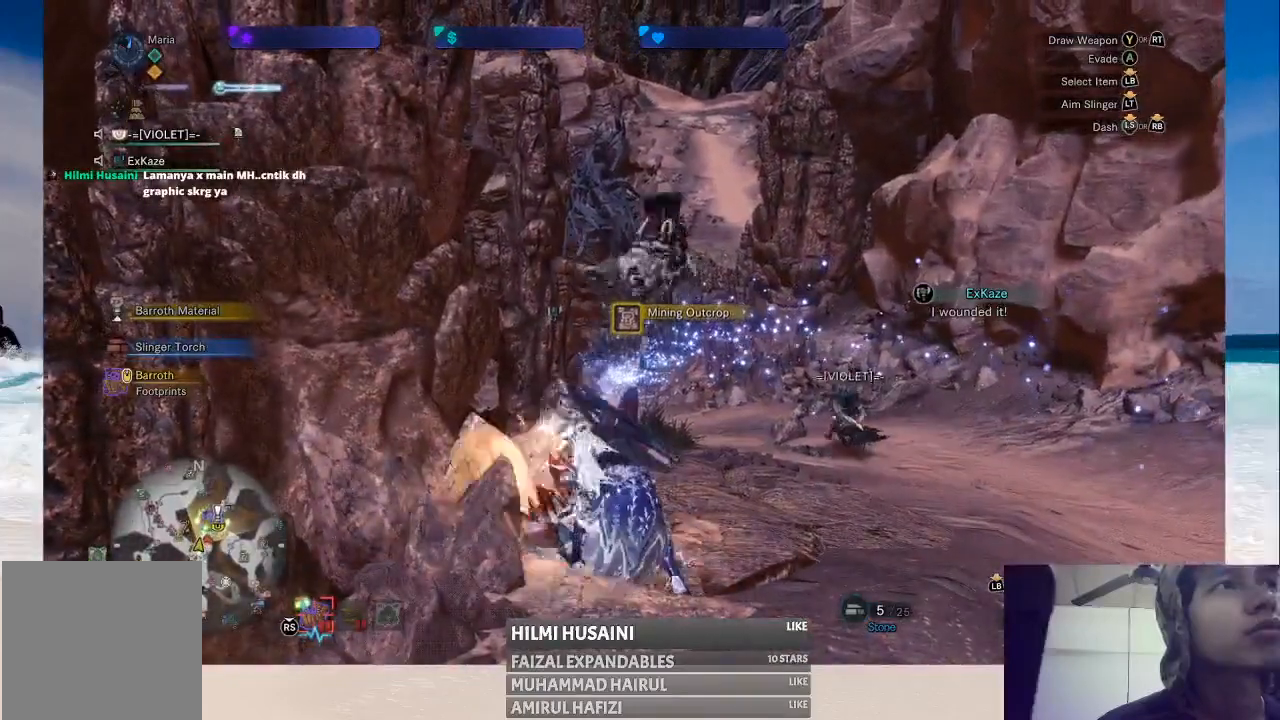
{"buttons": ["B"], "left_stick": "center", "right_stick": "center", "events": [[50, "B", "up"], [117, "B", "down"], [267, "B", "up"], [283, "B", "down"], [383, "B", "up"], [433, "B", "down"]]}
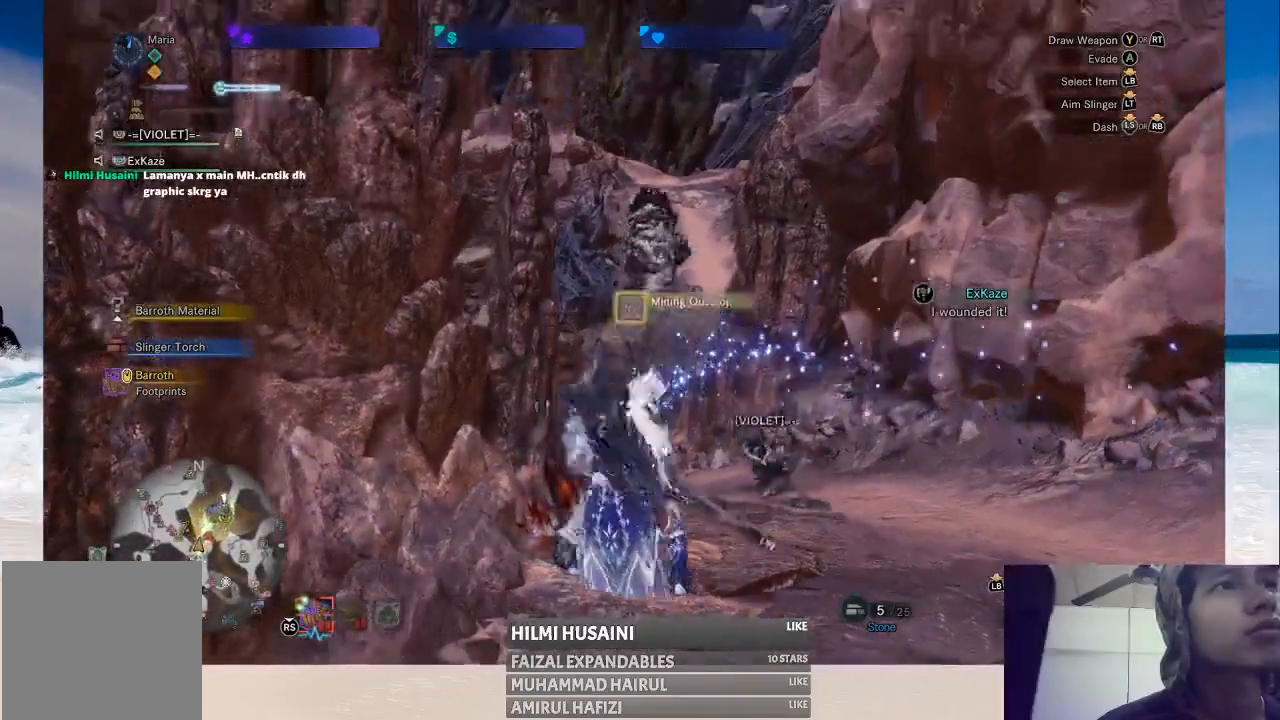
{"buttons": ["B"], "left_stick": "up", "right_stick": "center", "events": [[33, "B", "up"], [100, "B", "down"], [167, "B", "up"], [250, "B", "down"], [350, "B", "up"], [417, "B", "down"], [500, "left_stick", "up"]]}
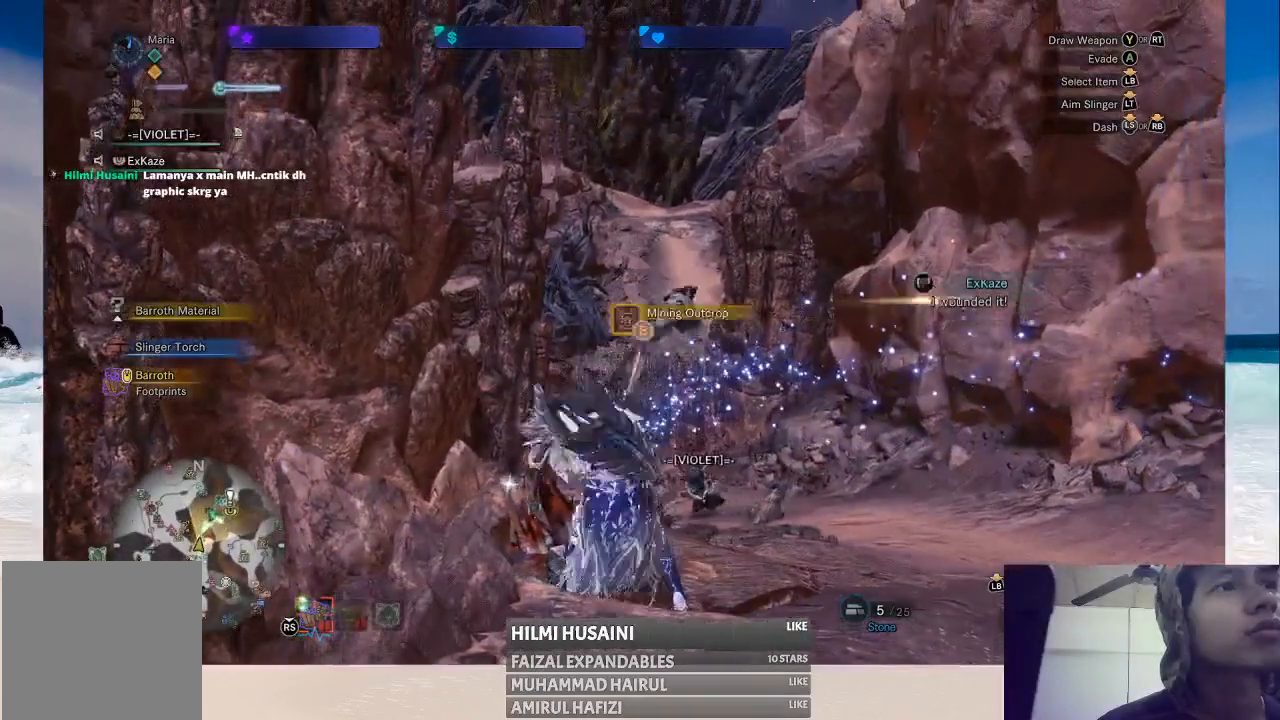
{"buttons": ["B"], "left_stick": "center", "right_stick": "center", "events": [[33, "B", "up"], [100, "B", "down"], [200, "B", "up"], [267, "B", "down"], [300, "left_stick", "center"], [367, "B", "up"], [450, "B", "down"]]}
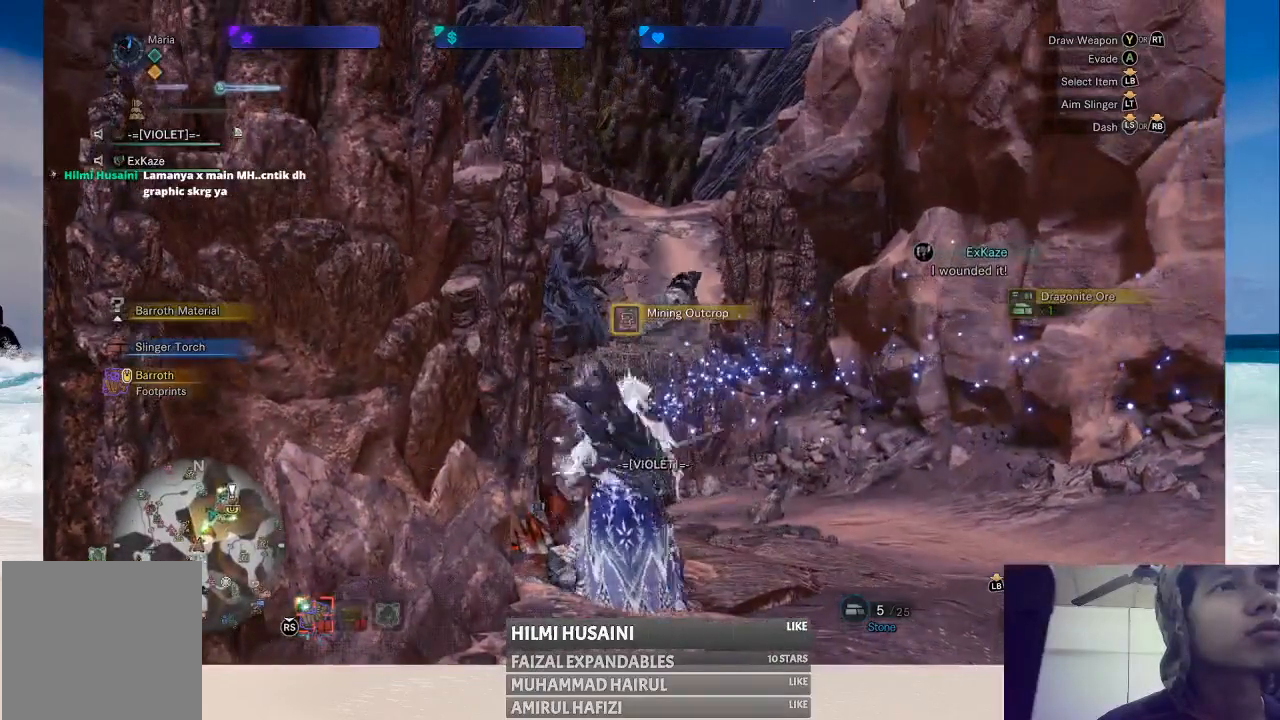
{"buttons": ["B"], "left_stick": "up", "right_stick": "center", "events": [[50, "B", "up"], [117, "B", "down"], [217, "B", "up"], [300, "B", "down"], [300, "left_stick", "up"], [400, "B", "up"], [483, "B", "down"]]}
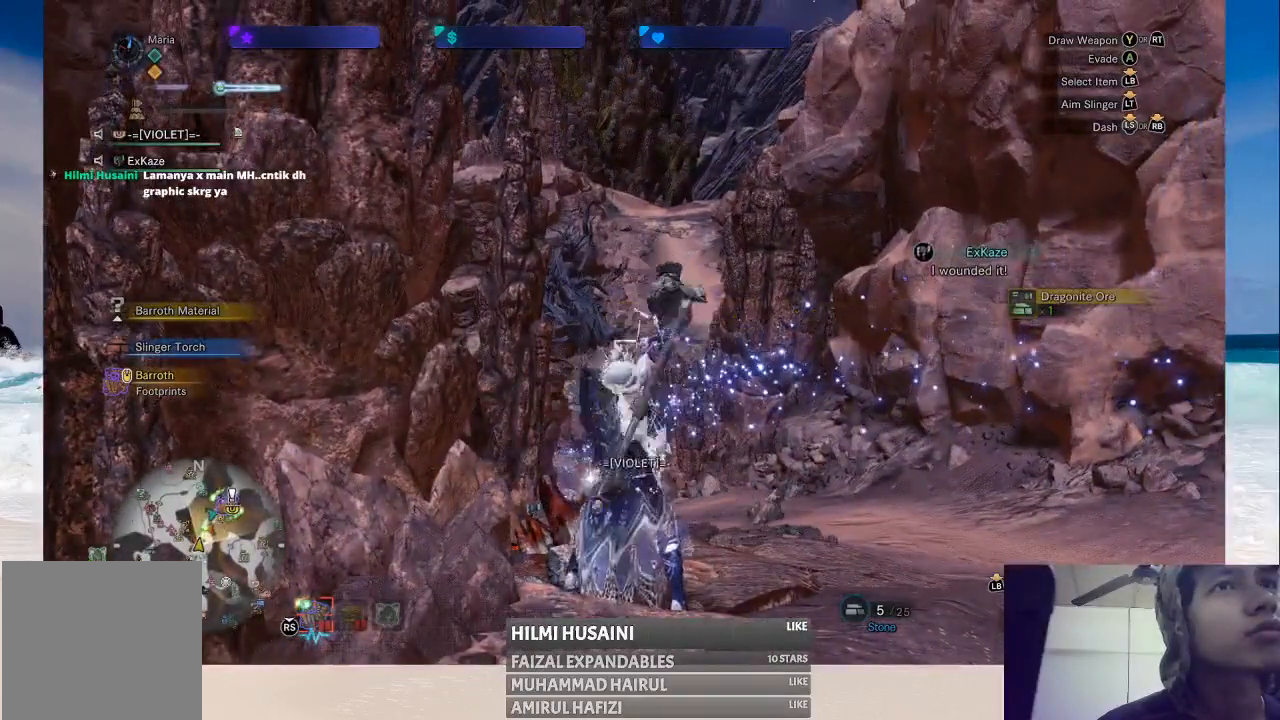
{"buttons": [], "left_stick": "center", "right_stick": "center", "events": [[67, "B", "up"], [133, "left_stick", "center"], [150, "B", "down"], [217, "B", "up"], [300, "B", "down"], [383, "B", "up"]]}